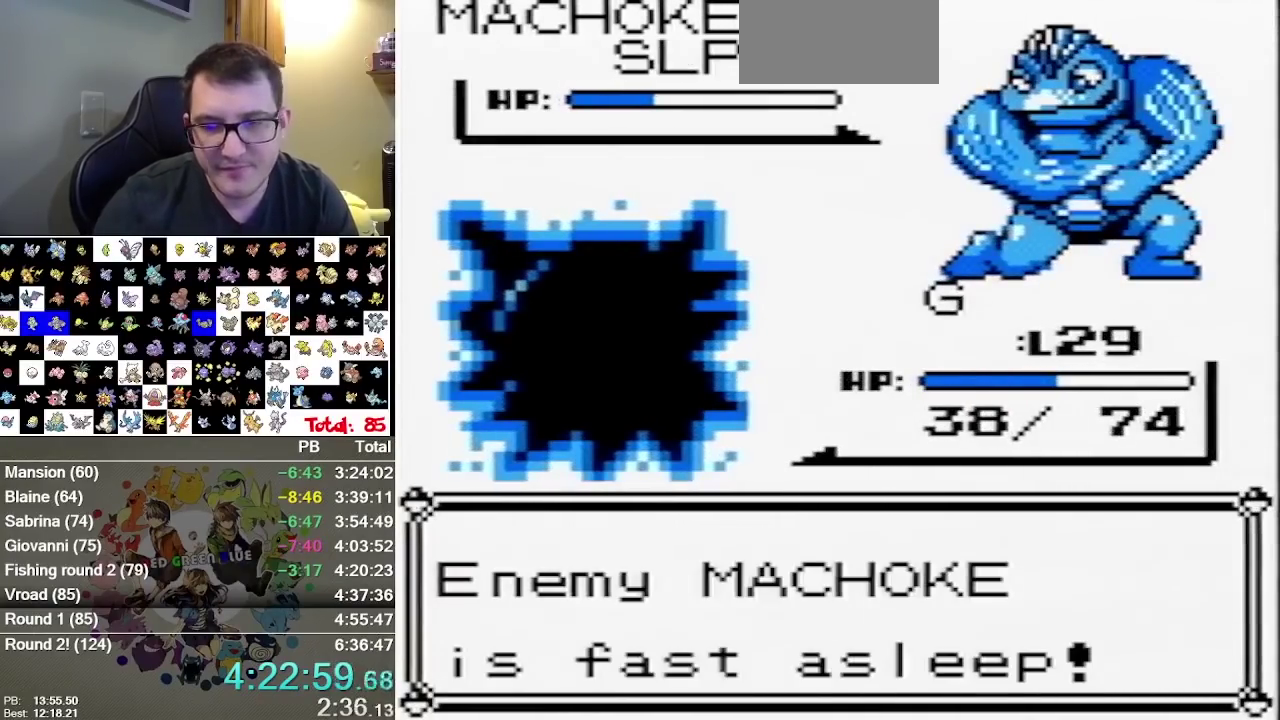
Gameplay with a controller (Nintendo layout); each line is a JSON object with the inputs held at the frame after it (dt_ms = milliseconds from this image to that frame). "events" lists button and stick changes between this image and that frame as [ms after this image, input, new state], when the widget could be followed in between. Not read: L3 R3.
{"dt_ms": 1000, "buttons": ["A", "DPAD_DOWN"], "events": [[550, "DPAD_DOWN", "down"], [683, "A", "down"]]}
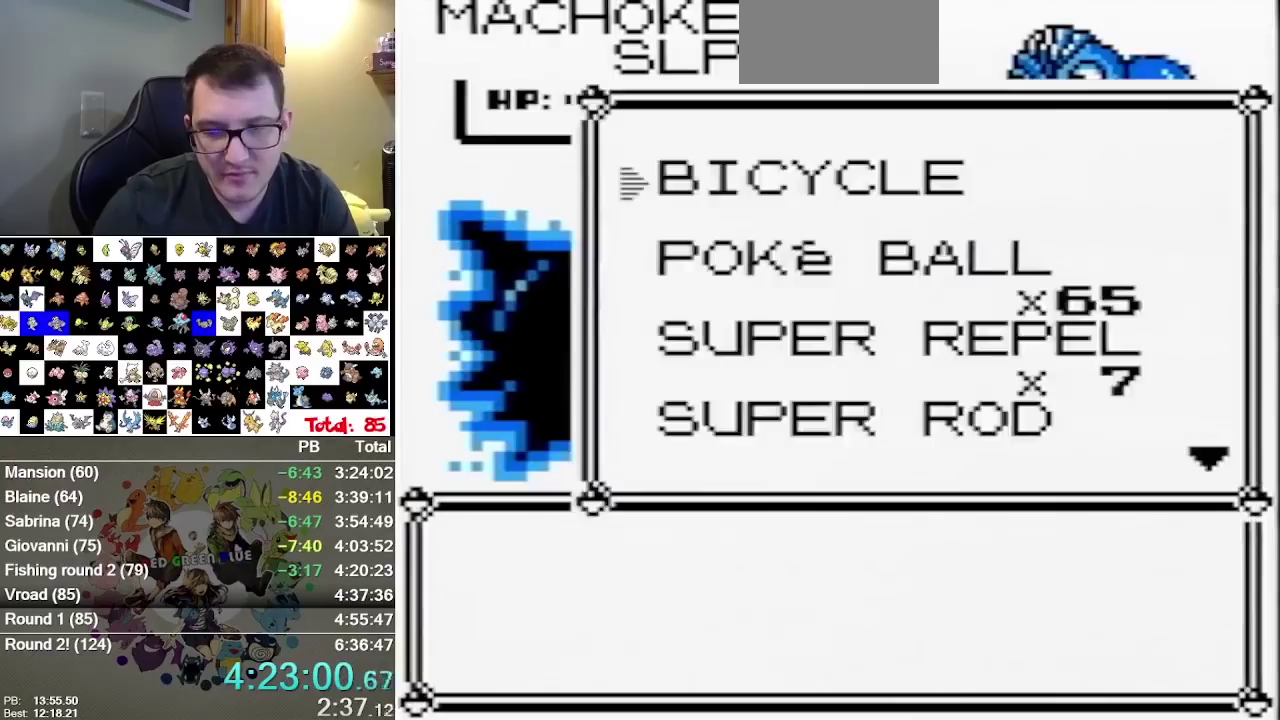
{"dt_ms": 500, "buttons": [], "events": [[350, "A", "up"], [350, "DPAD_DOWN", "up"]]}
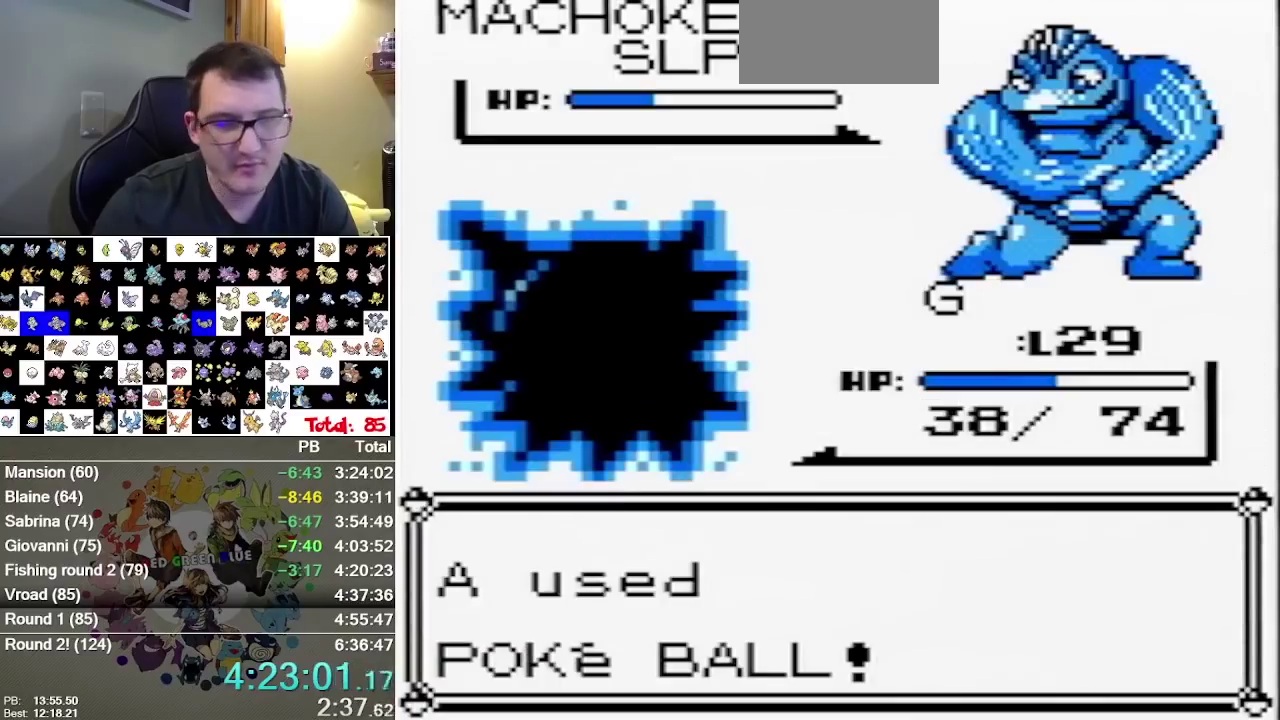
{"dt_ms": 500, "buttons": [], "events": []}
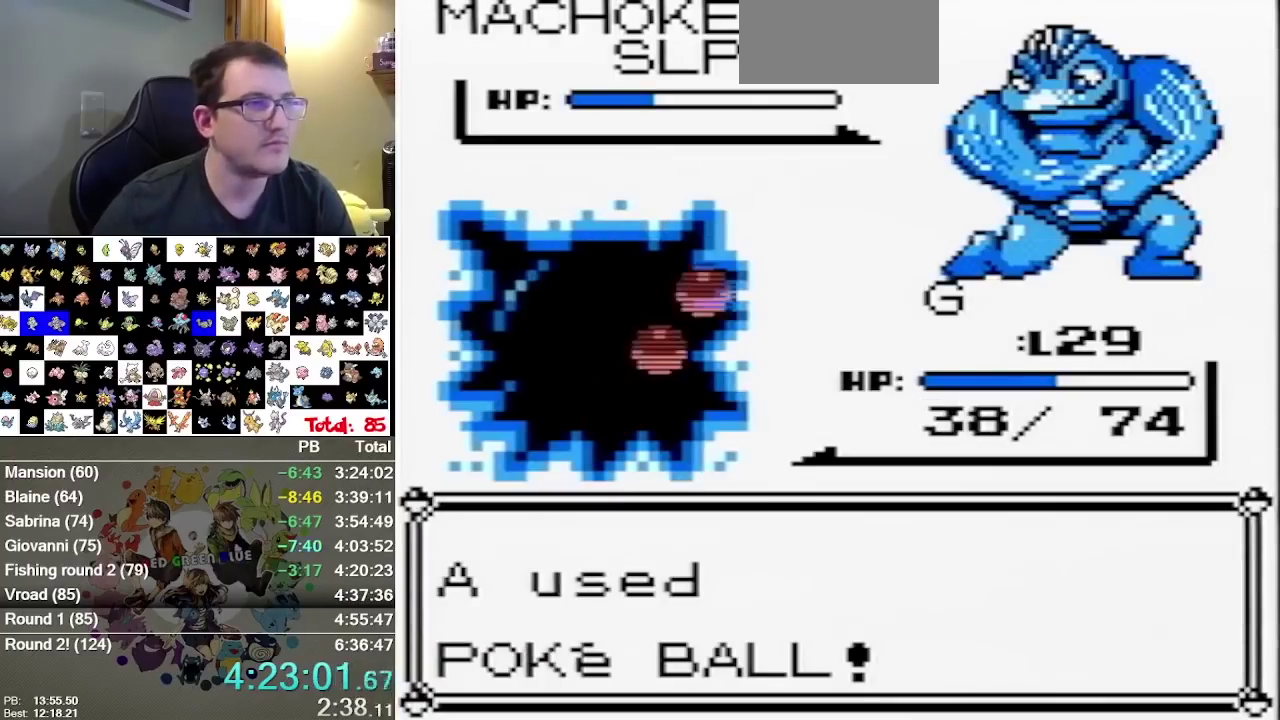
{"dt_ms": 500, "buttons": ["A"], "events": [[183, "A", "down"]]}
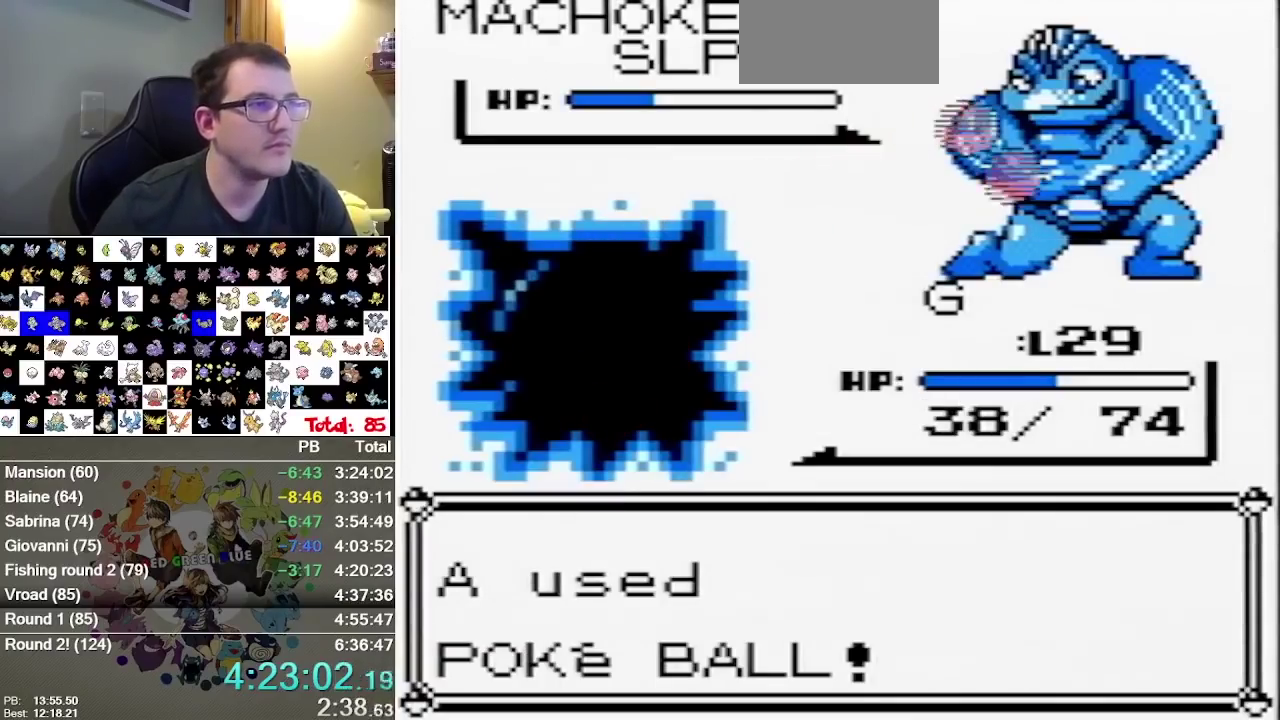
{"dt_ms": 500, "buttons": [], "events": [[133, "A", "up"]]}
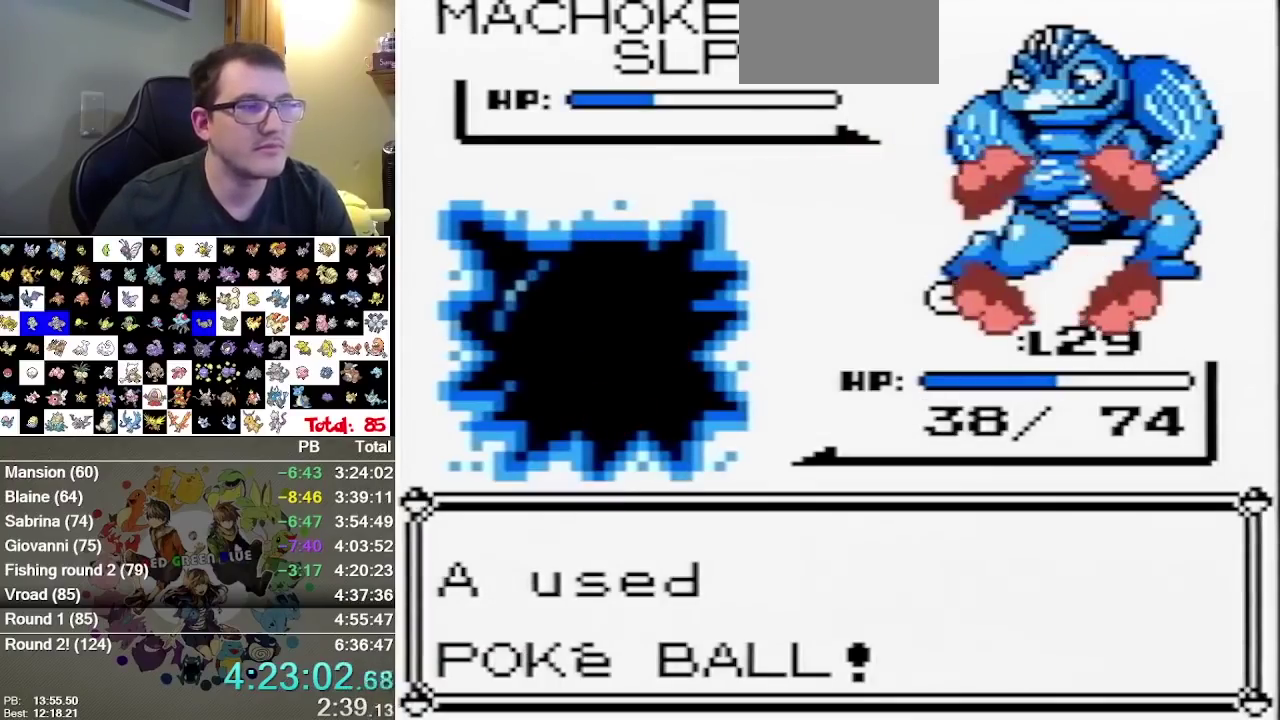
{"dt_ms": 500, "buttons": [], "events": []}
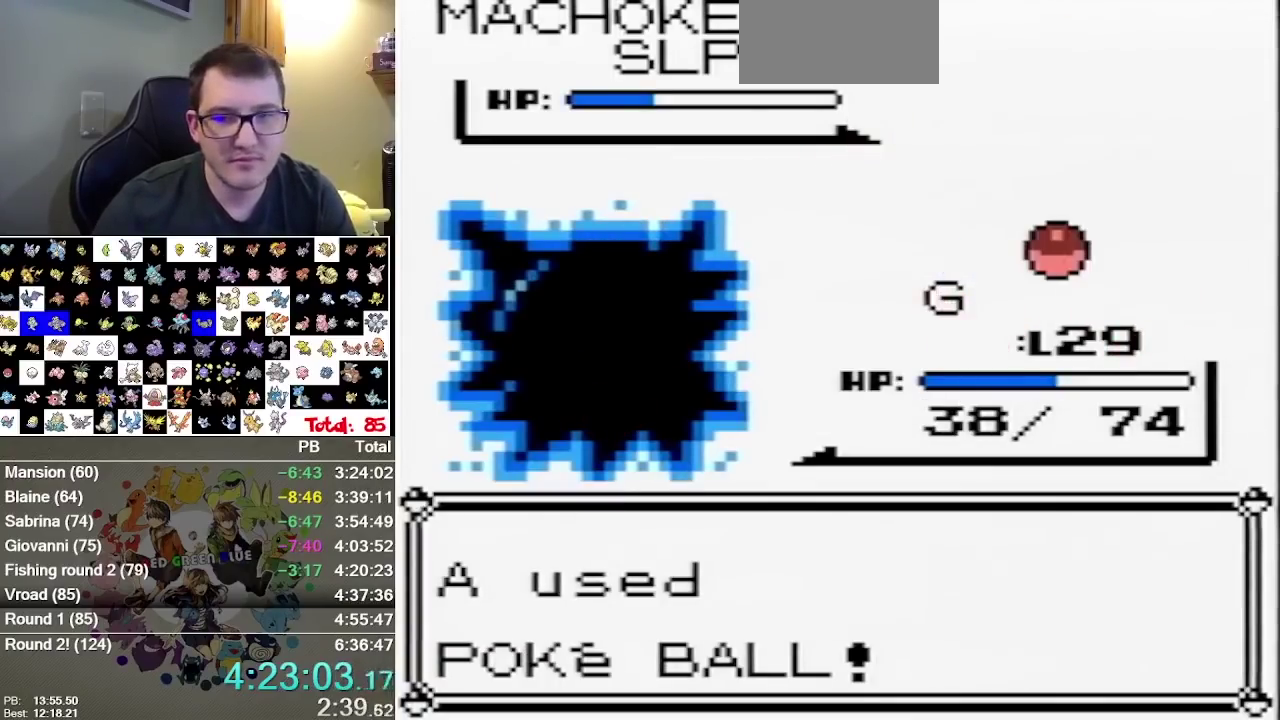
{"dt_ms": 500, "buttons": [], "events": []}
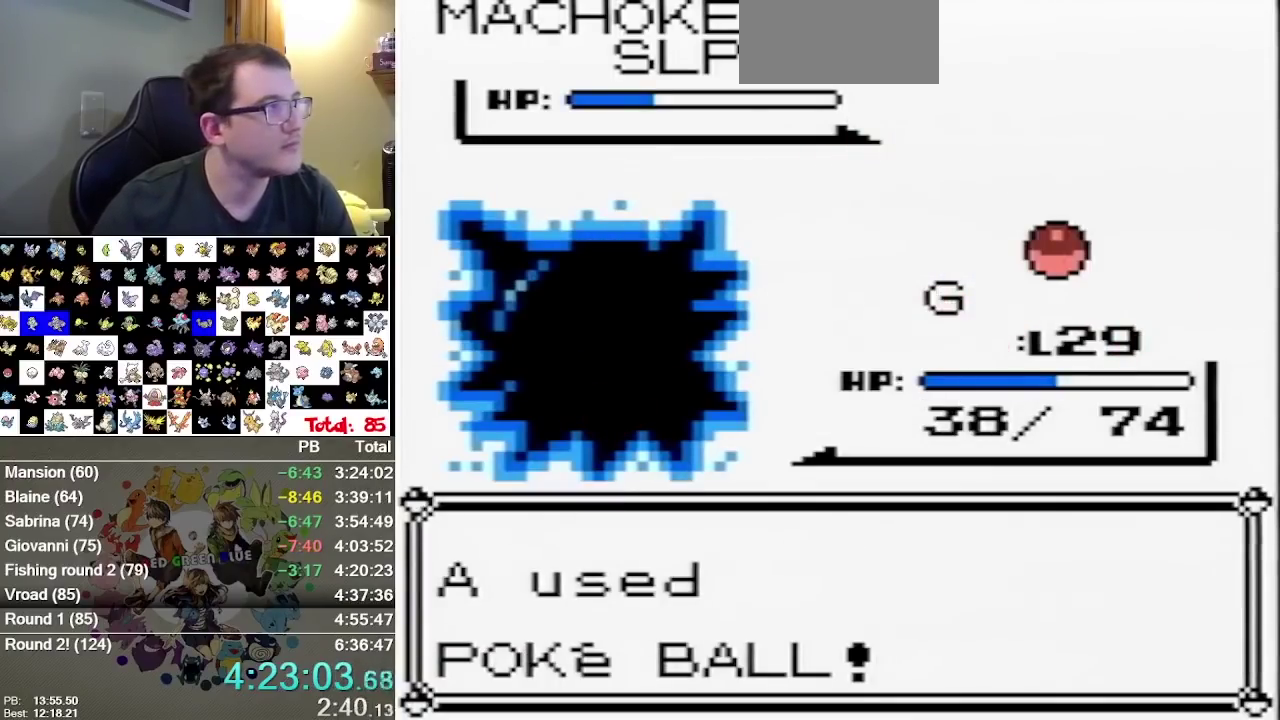
{"dt_ms": 500, "buttons": ["A"], "events": [[333, "A", "down"]]}
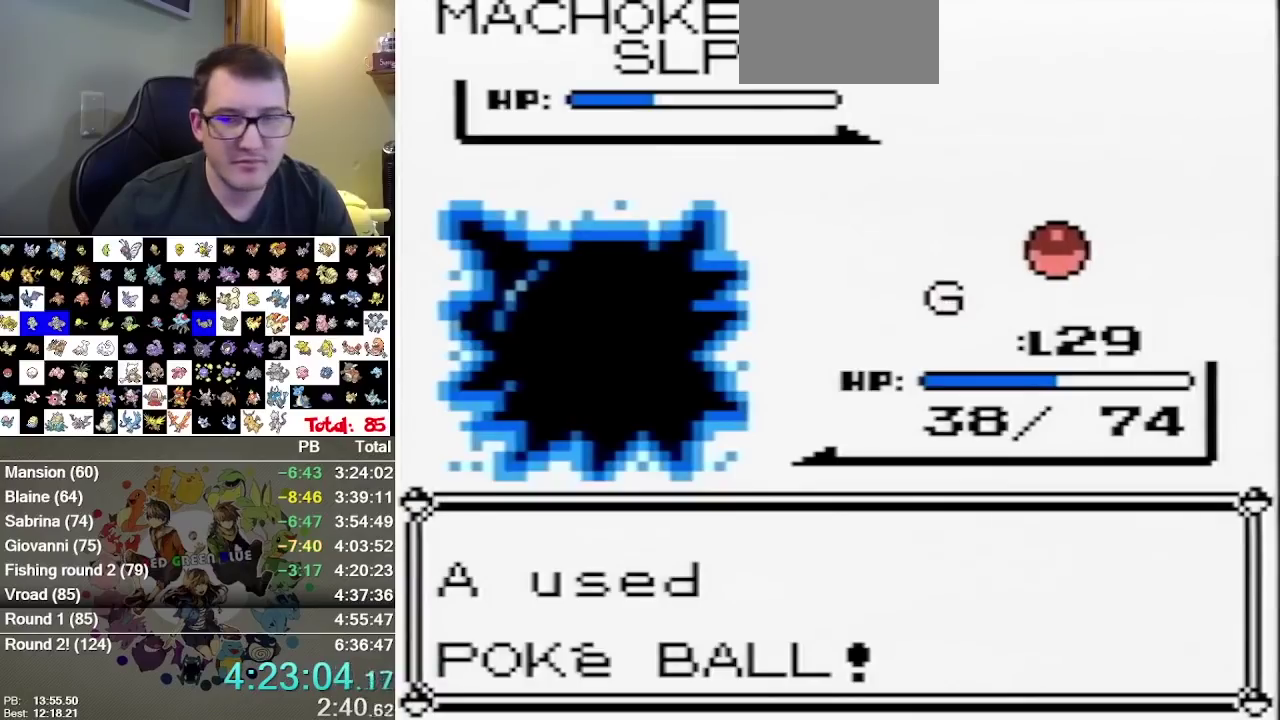
{"dt_ms": 500, "buttons": [], "events": [[117, "A", "up"]]}